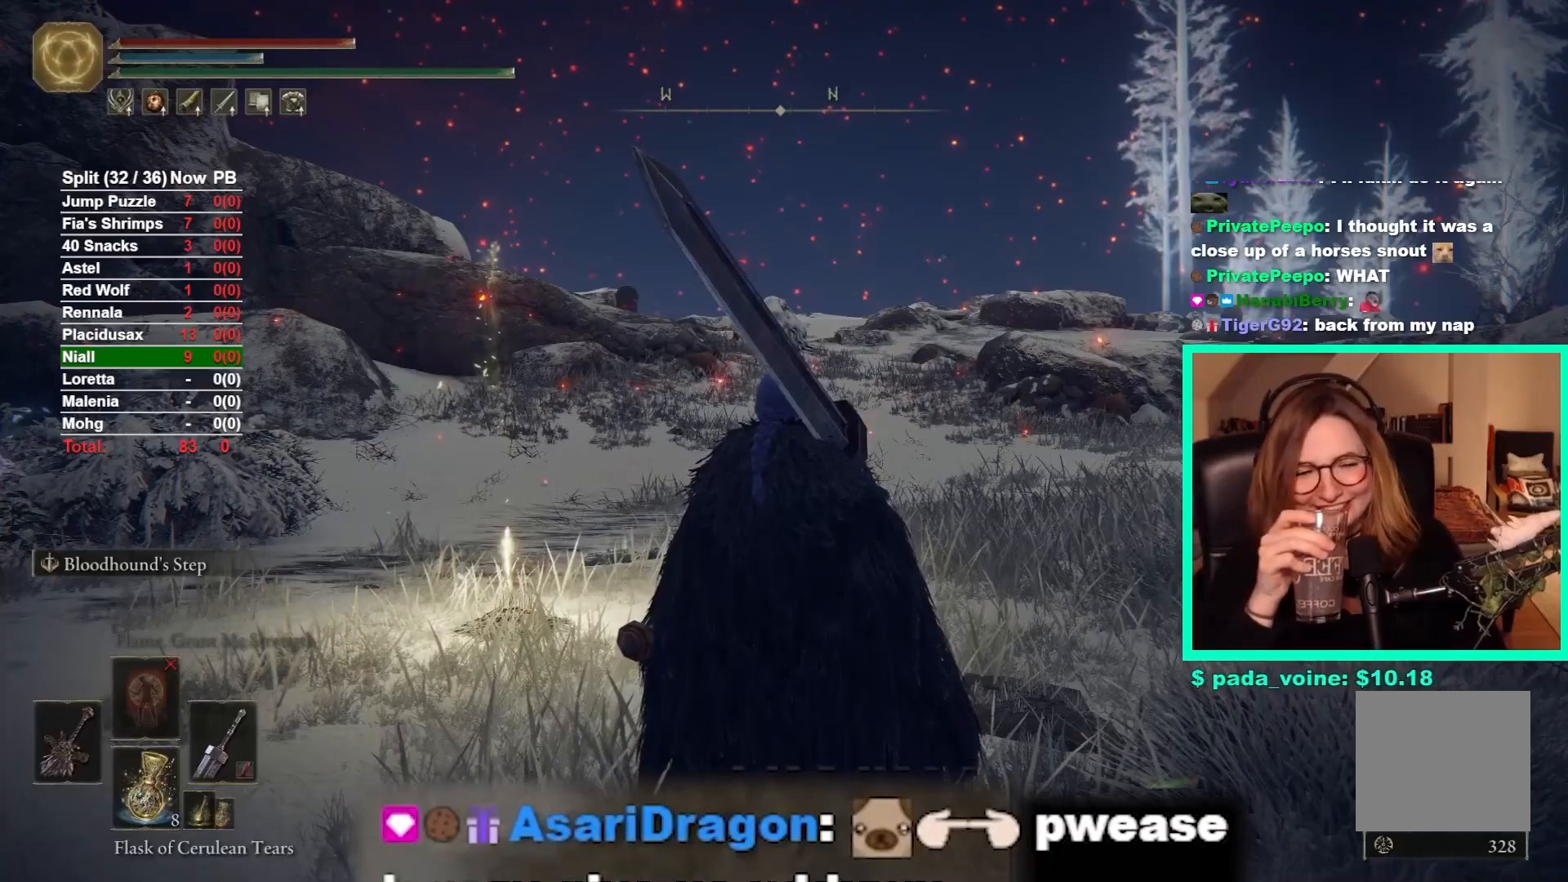
Gameplay with a controller (Xbox layout); each line is a JSON object with the inputs held at the frame after it. "events" lists button and stick changes between this image and that frame as [ms after this image, input, new state], when the widget could be followed in between.
{"buttons": [], "left_stick": "center", "right_stick": "center", "events": []}
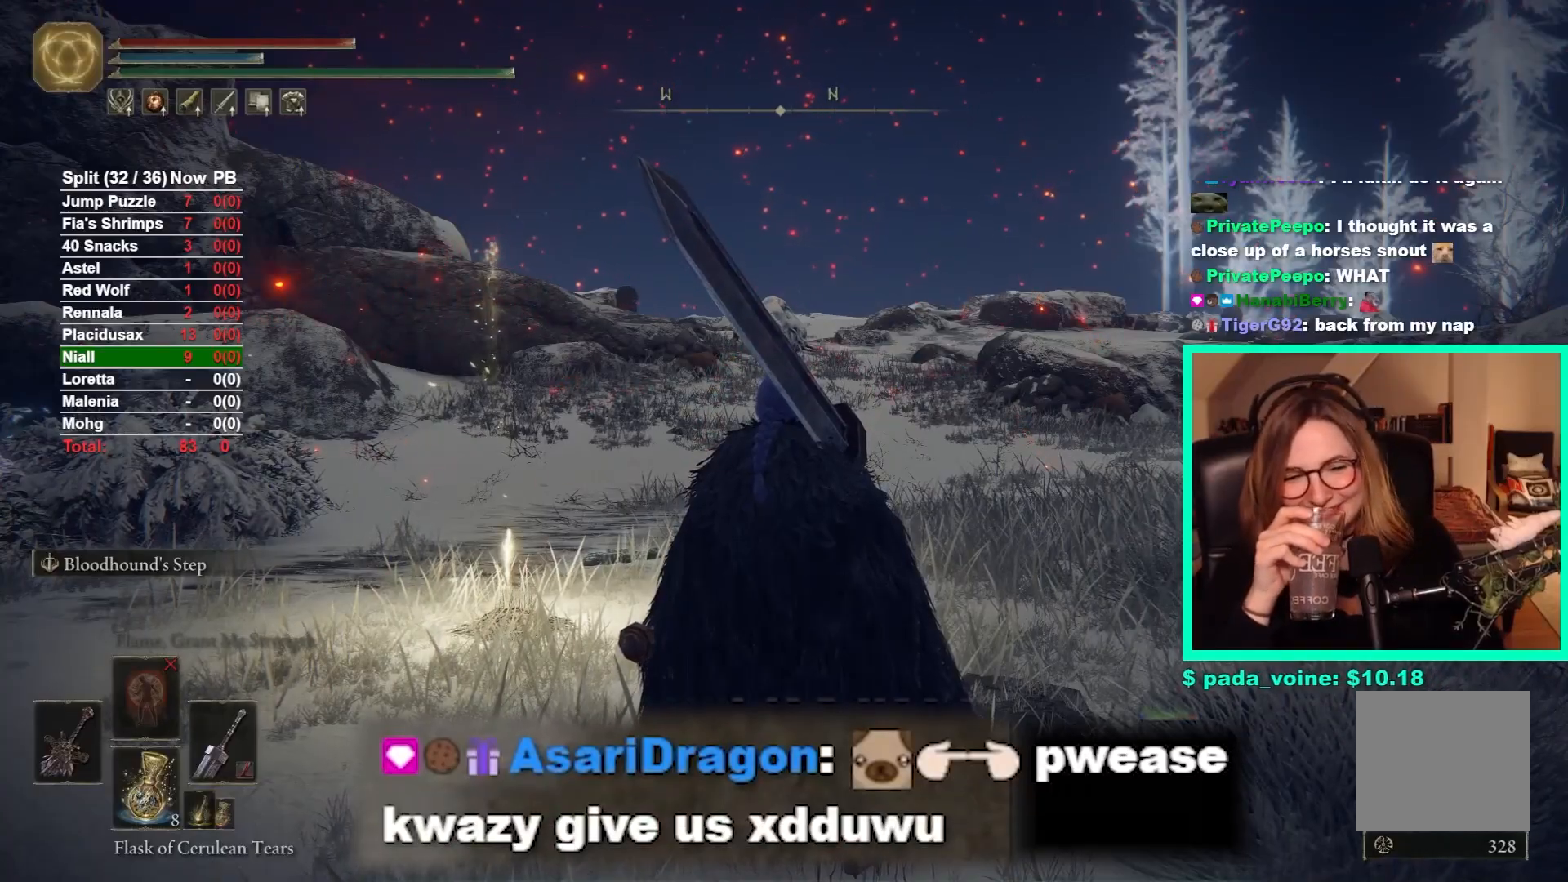
{"buttons": [], "left_stick": "center", "right_stick": "center", "events": []}
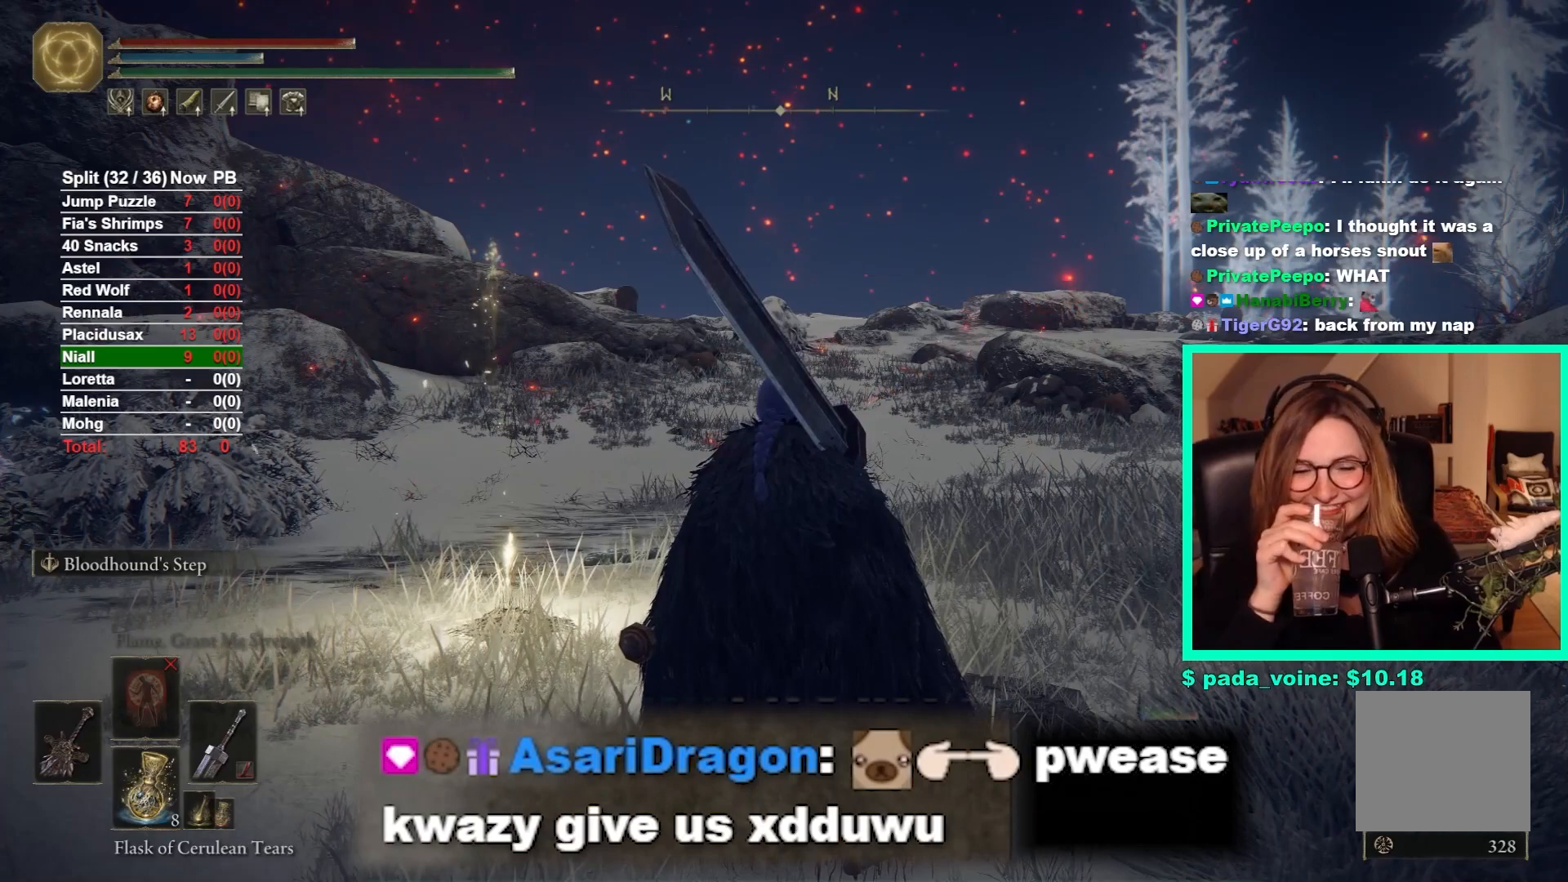
{"buttons": [], "left_stick": "center", "right_stick": "center", "events": []}
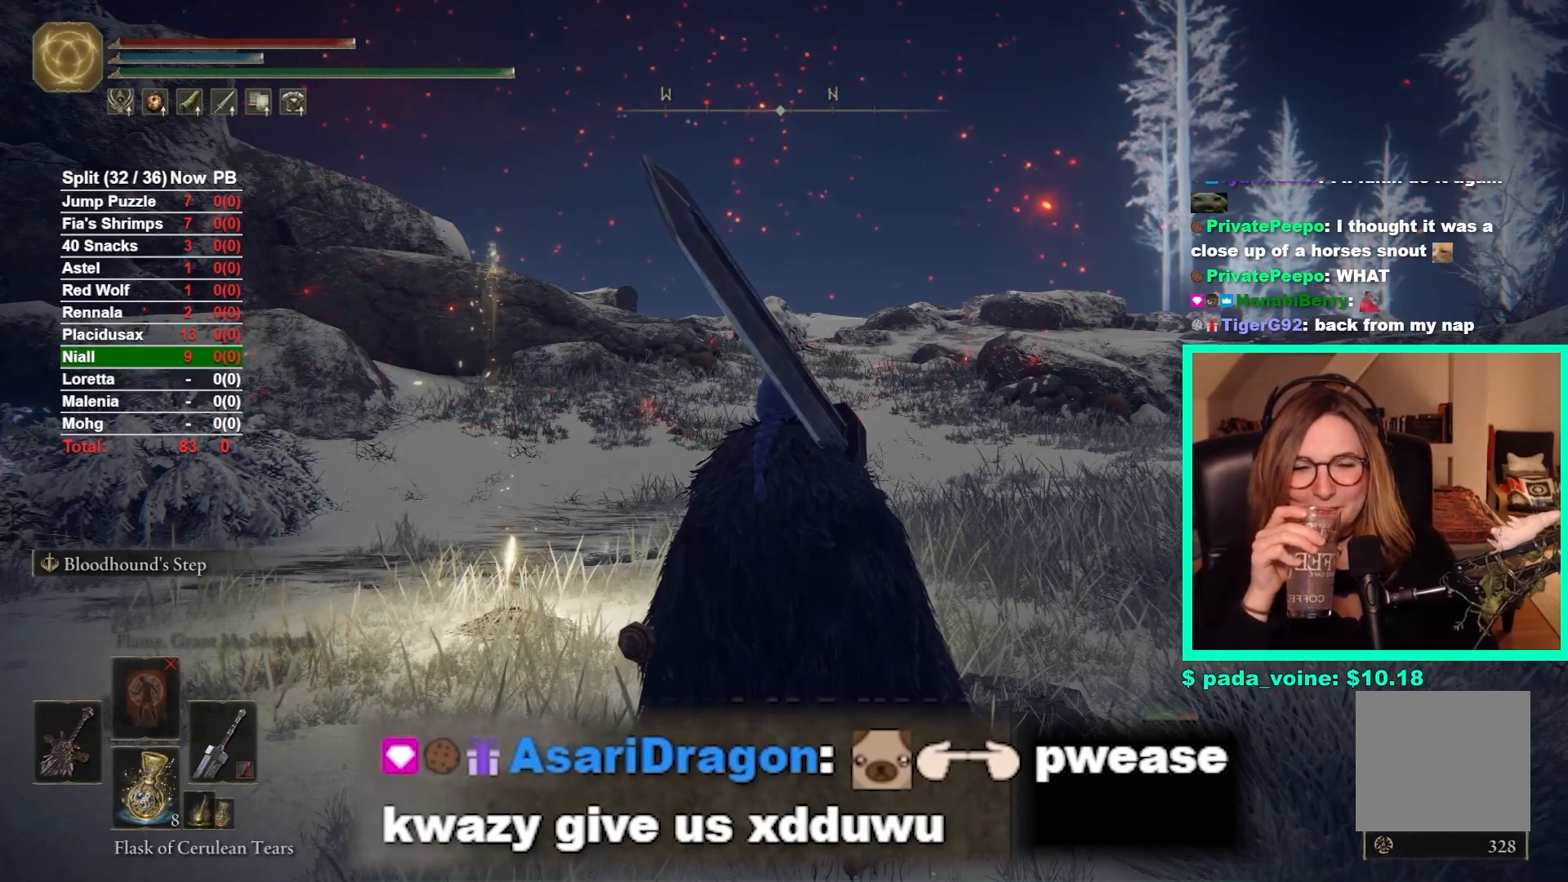
{"buttons": ["Y"], "left_stick": "center", "right_stick": "center", "events": [[450, "Y", "down"]]}
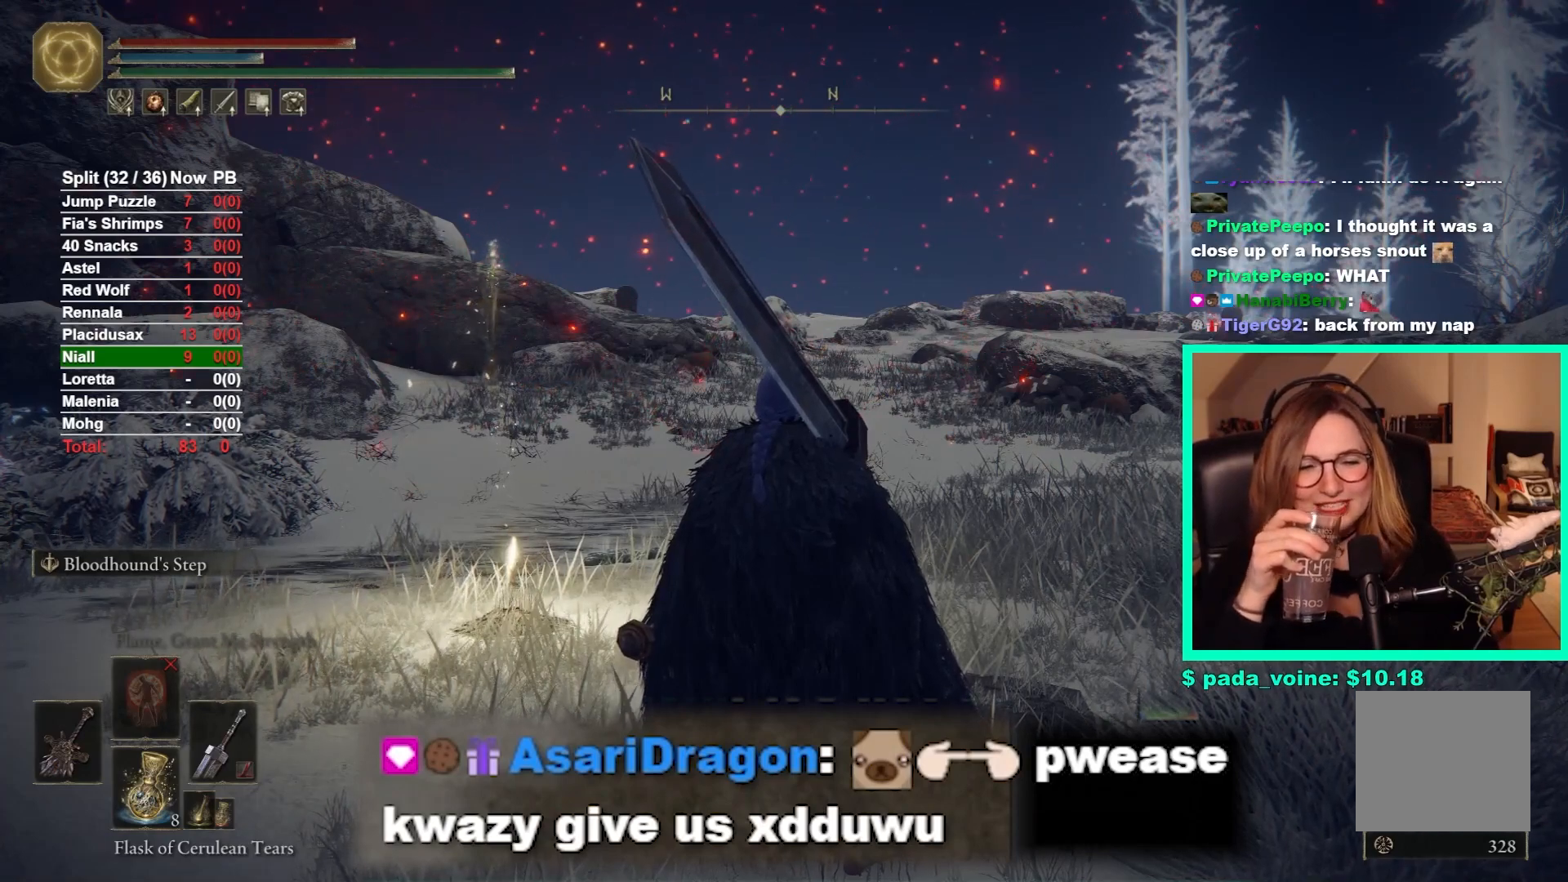
{"buttons": ["Y"], "left_stick": "center", "right_stick": "center", "events": []}
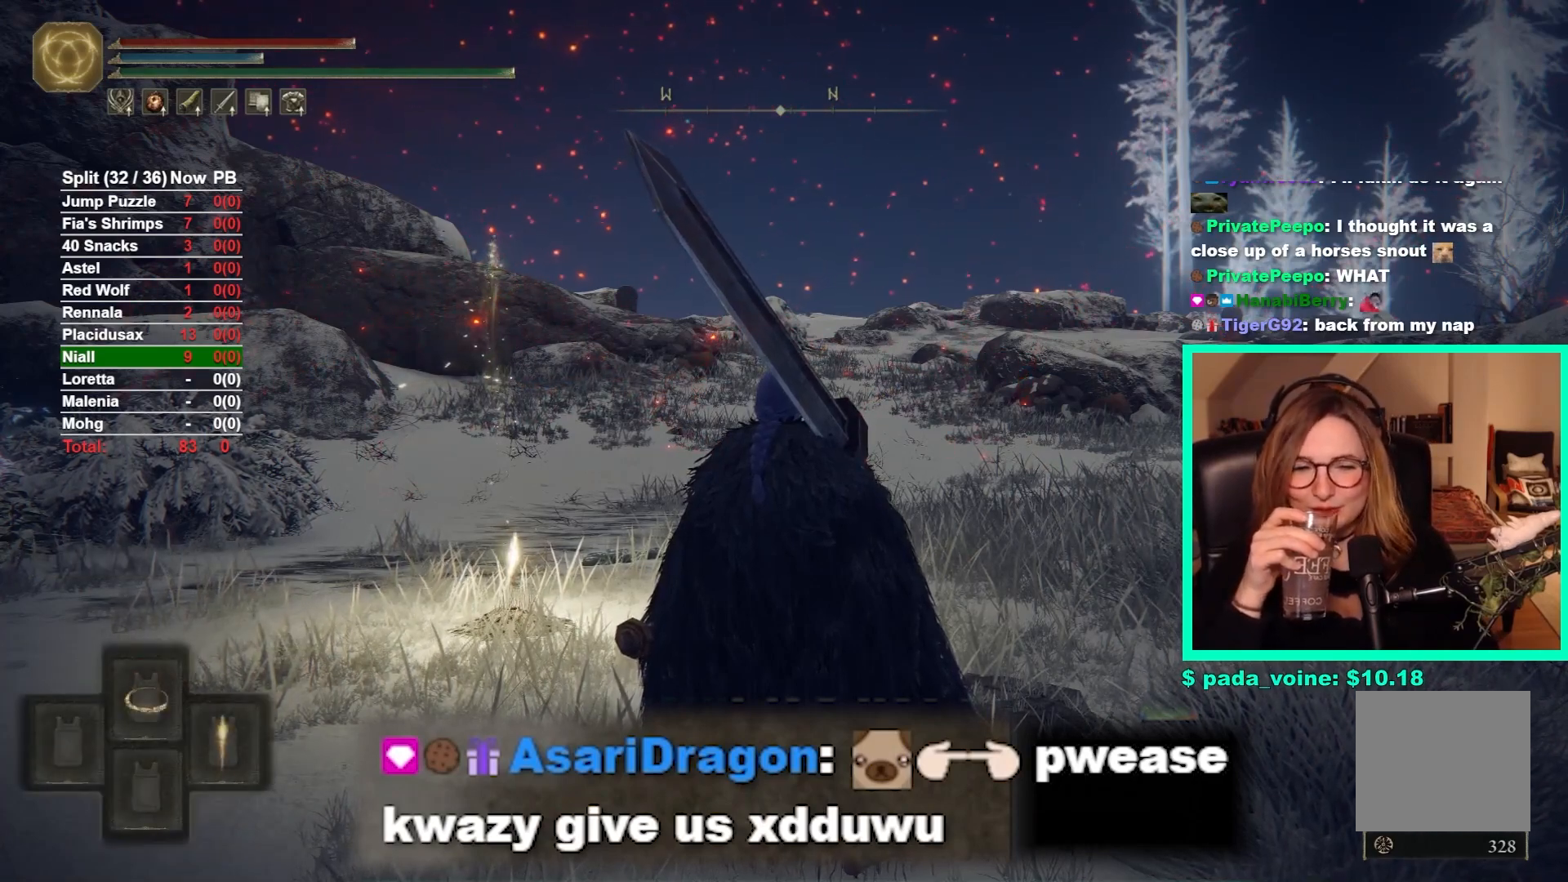
{"buttons": ["Y"], "left_stick": "center", "right_stick": "center", "events": []}
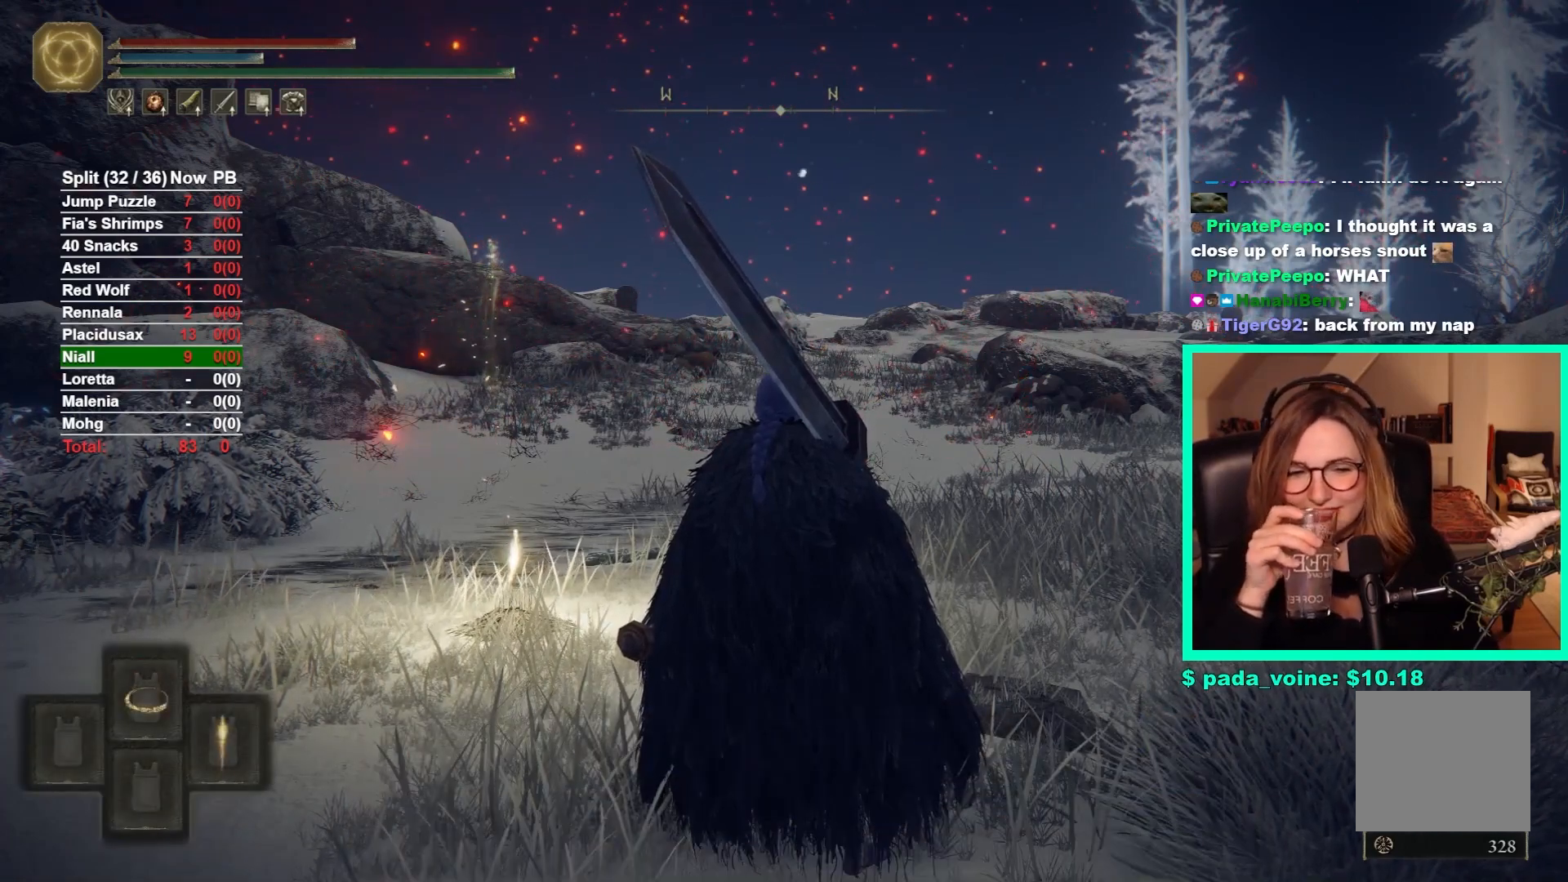
{"buttons": ["Y"], "left_stick": "center", "right_stick": "center", "events": []}
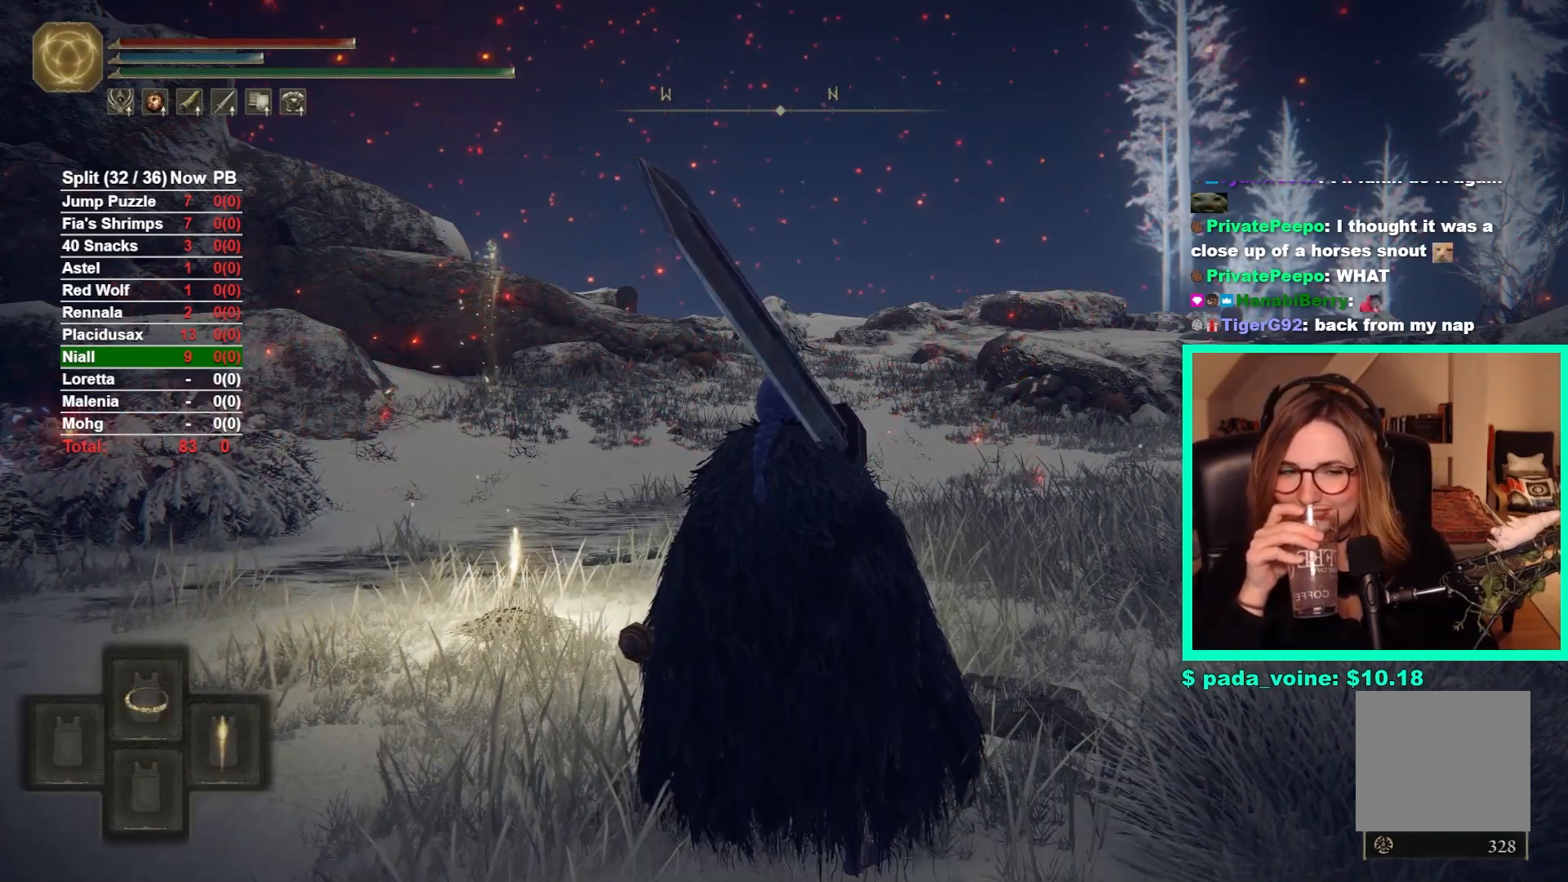
{"buttons": ["Y"], "left_stick": "center", "right_stick": "center", "events": []}
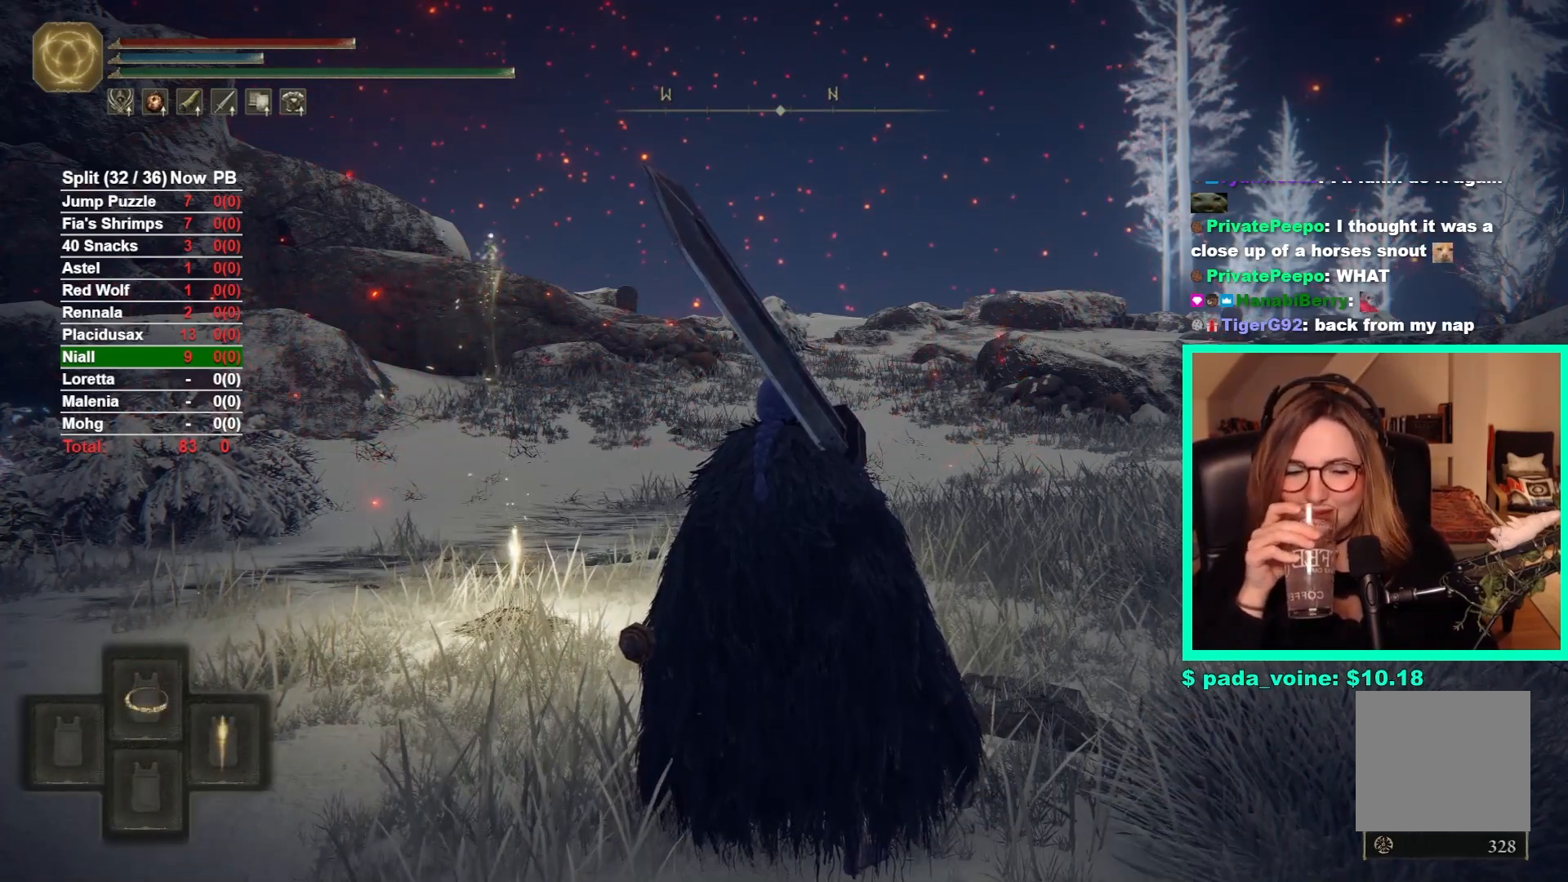
{"buttons": ["Y"], "left_stick": "center", "right_stick": "center", "events": []}
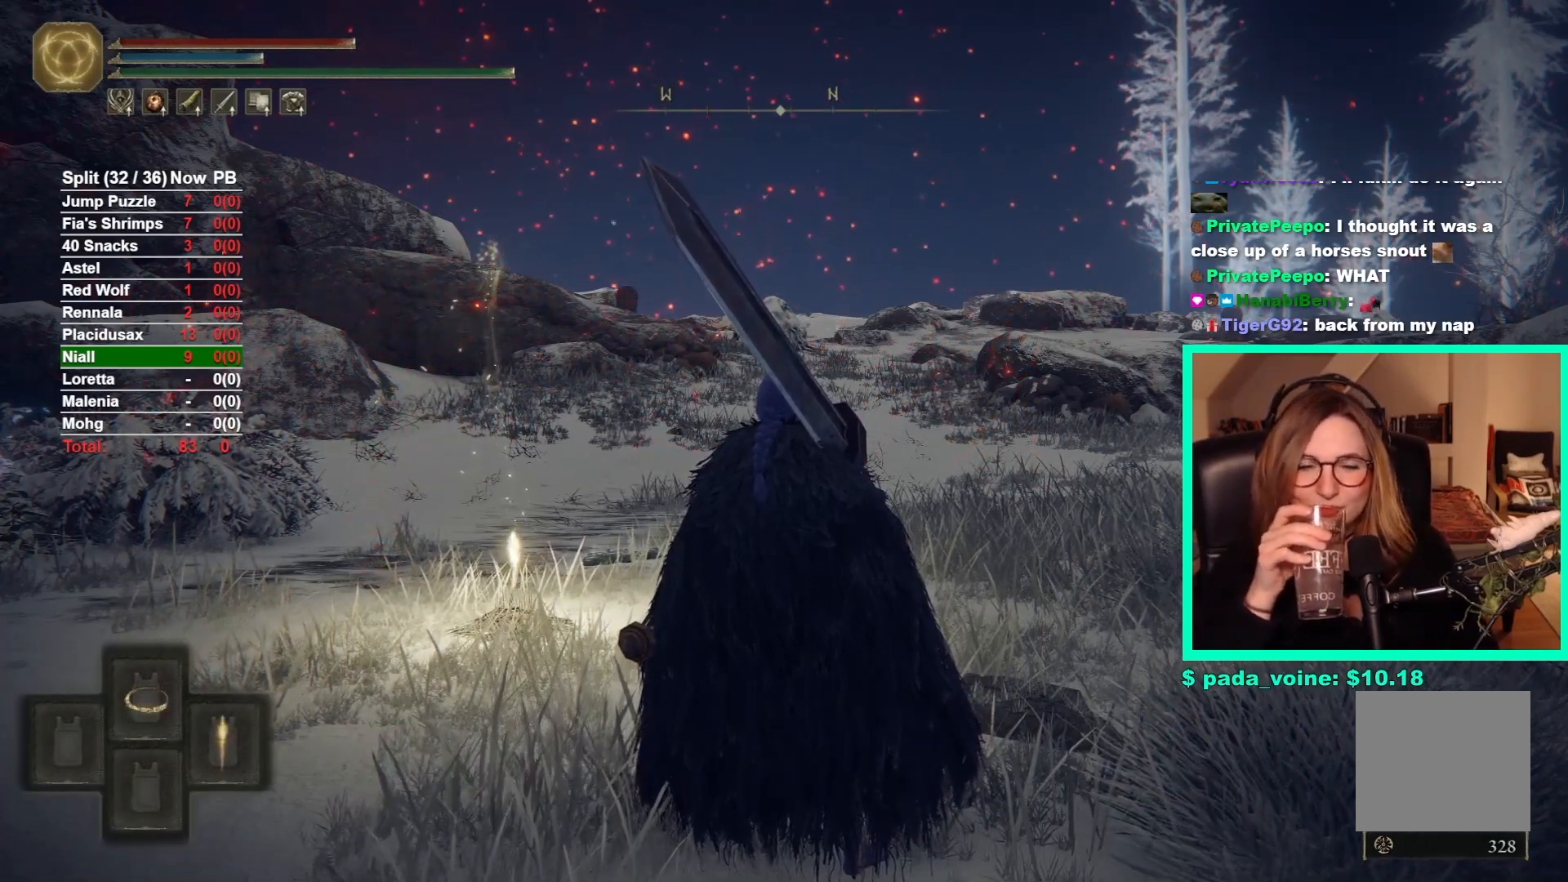
{"buttons": ["Y"], "left_stick": "center", "right_stick": "center", "events": []}
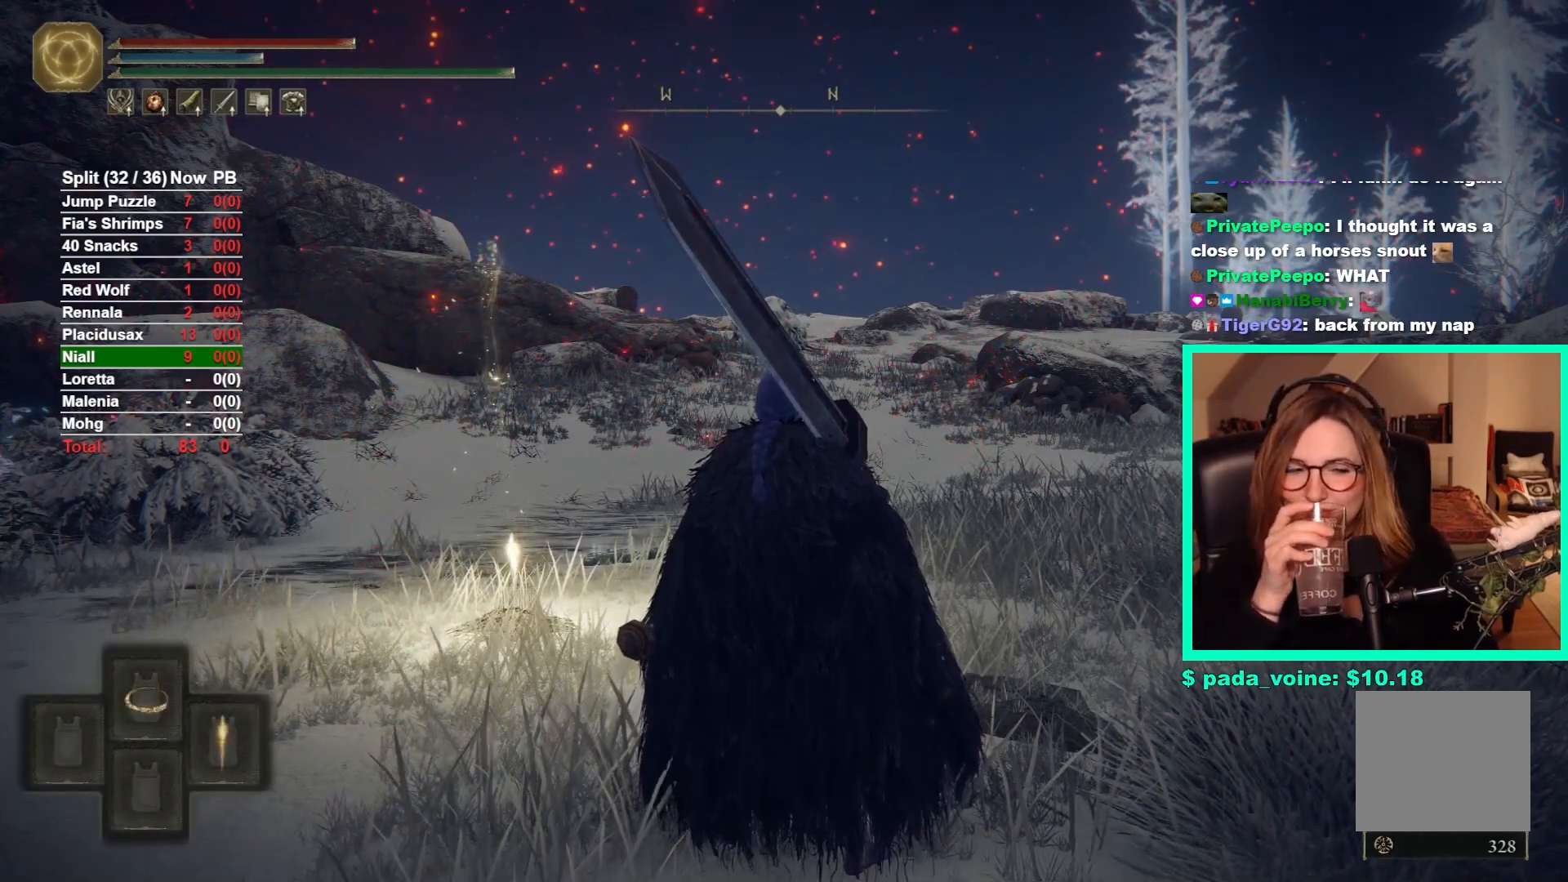
{"buttons": ["Y"], "left_stick": "center", "right_stick": "center", "events": []}
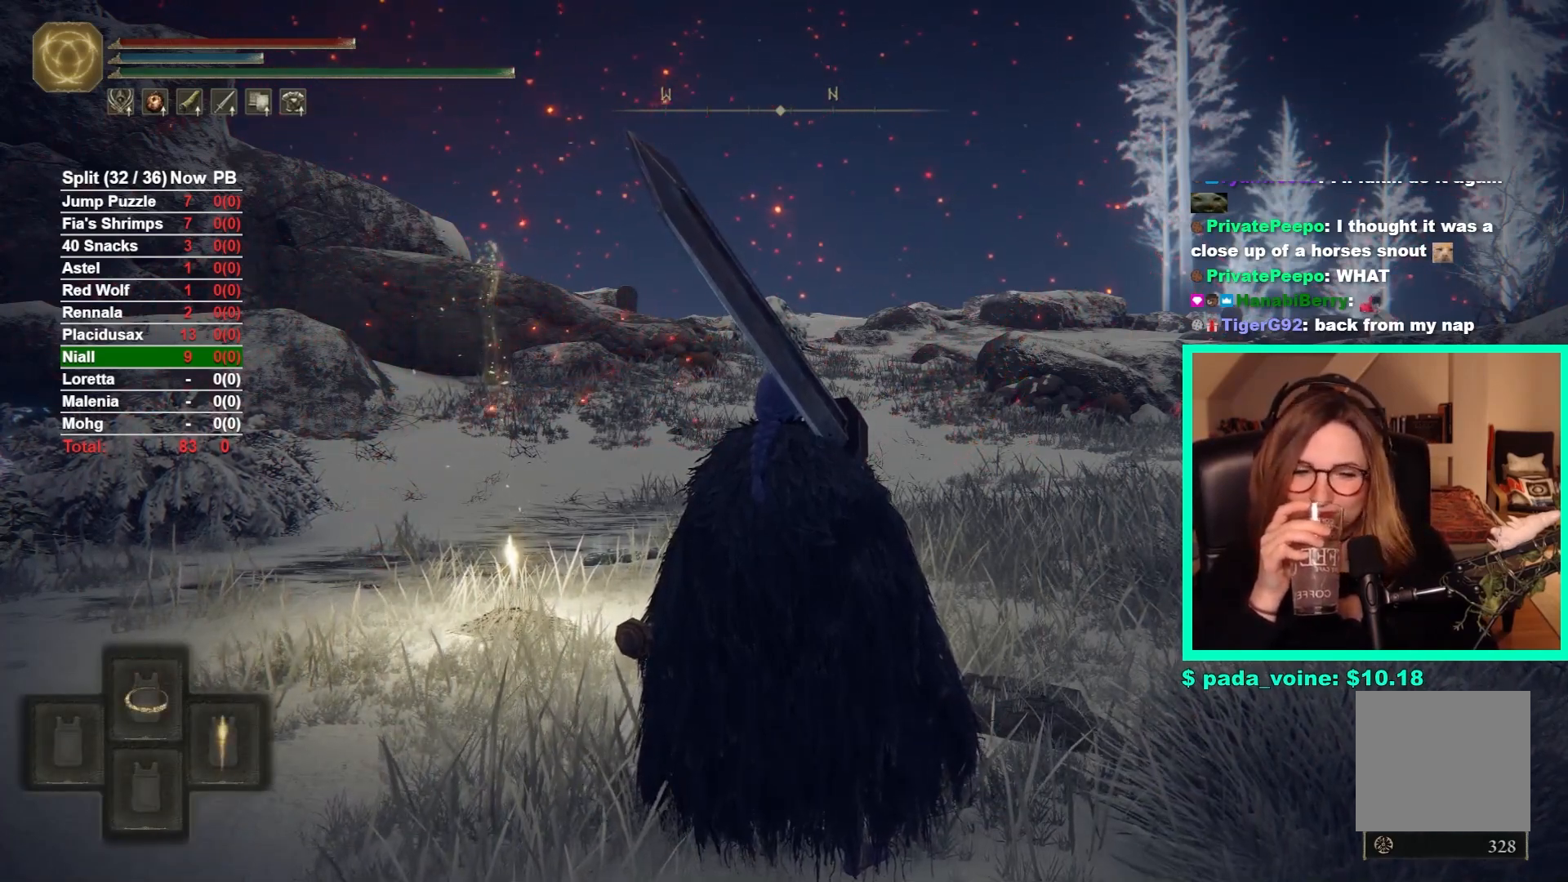
{"buttons": ["Y"], "left_stick": "center", "right_stick": "center", "events": []}
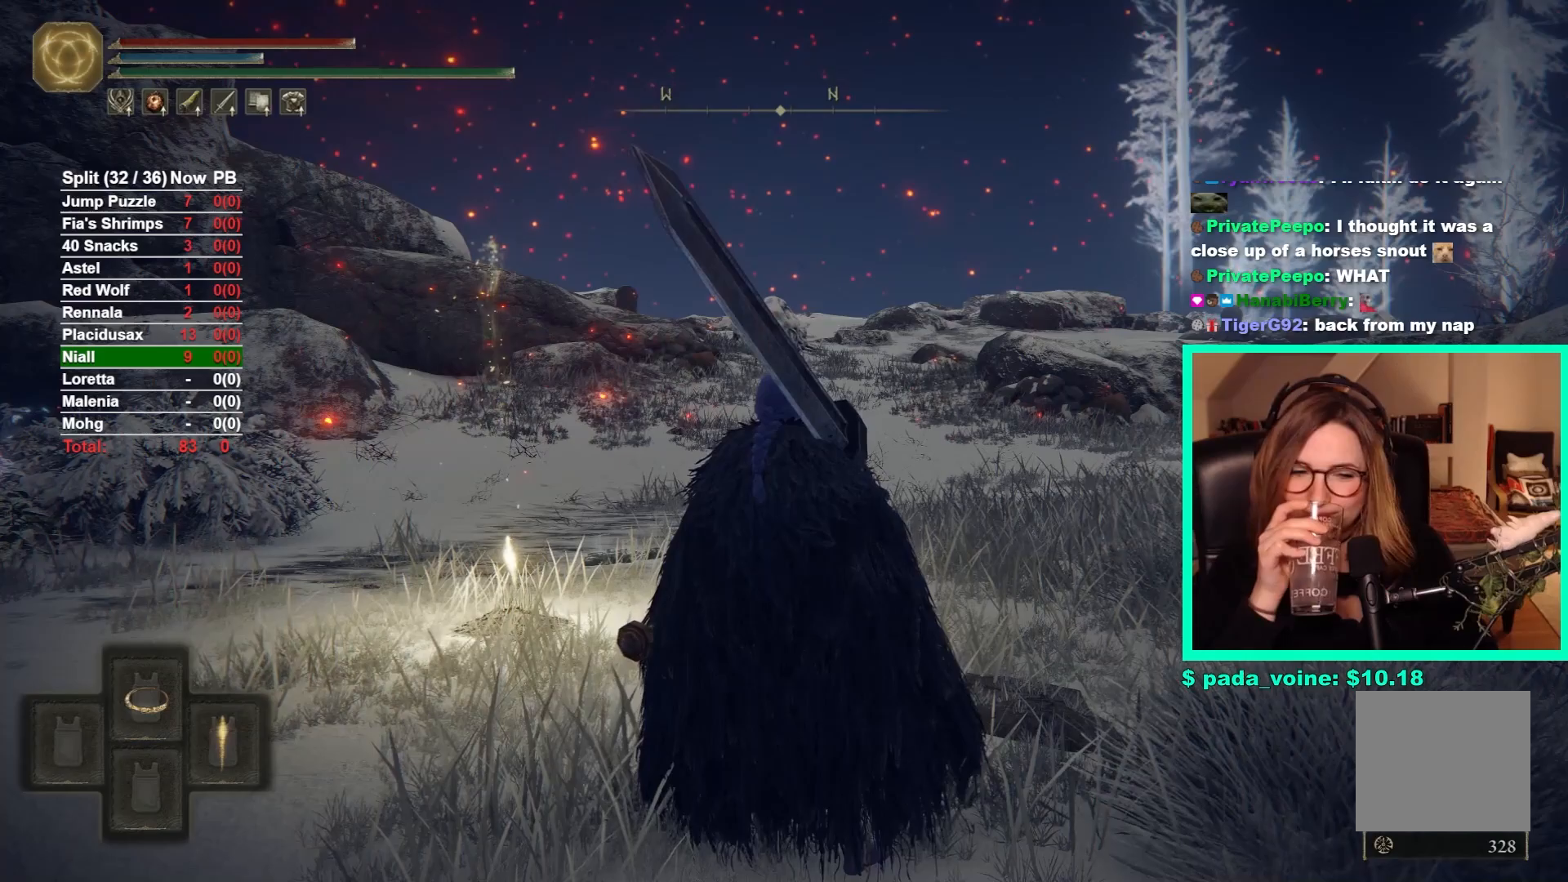
{"buttons": [], "left_stick": "center", "right_stick": "center", "events": [[267, "Y", "up"]]}
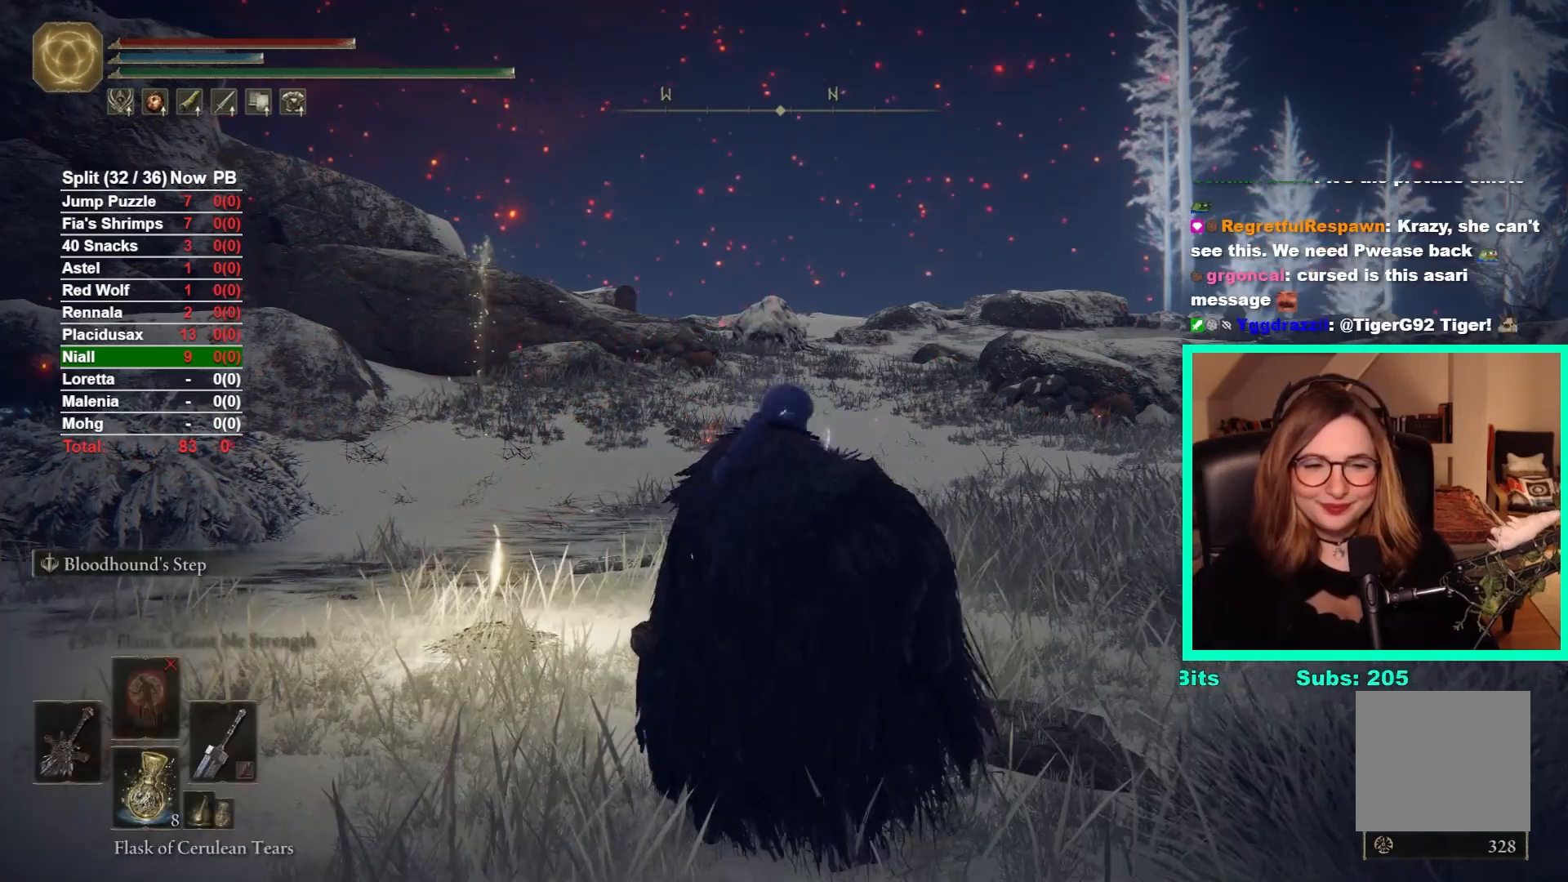
{"buttons": [], "left_stick": "center", "right_stick": "center", "events": []}
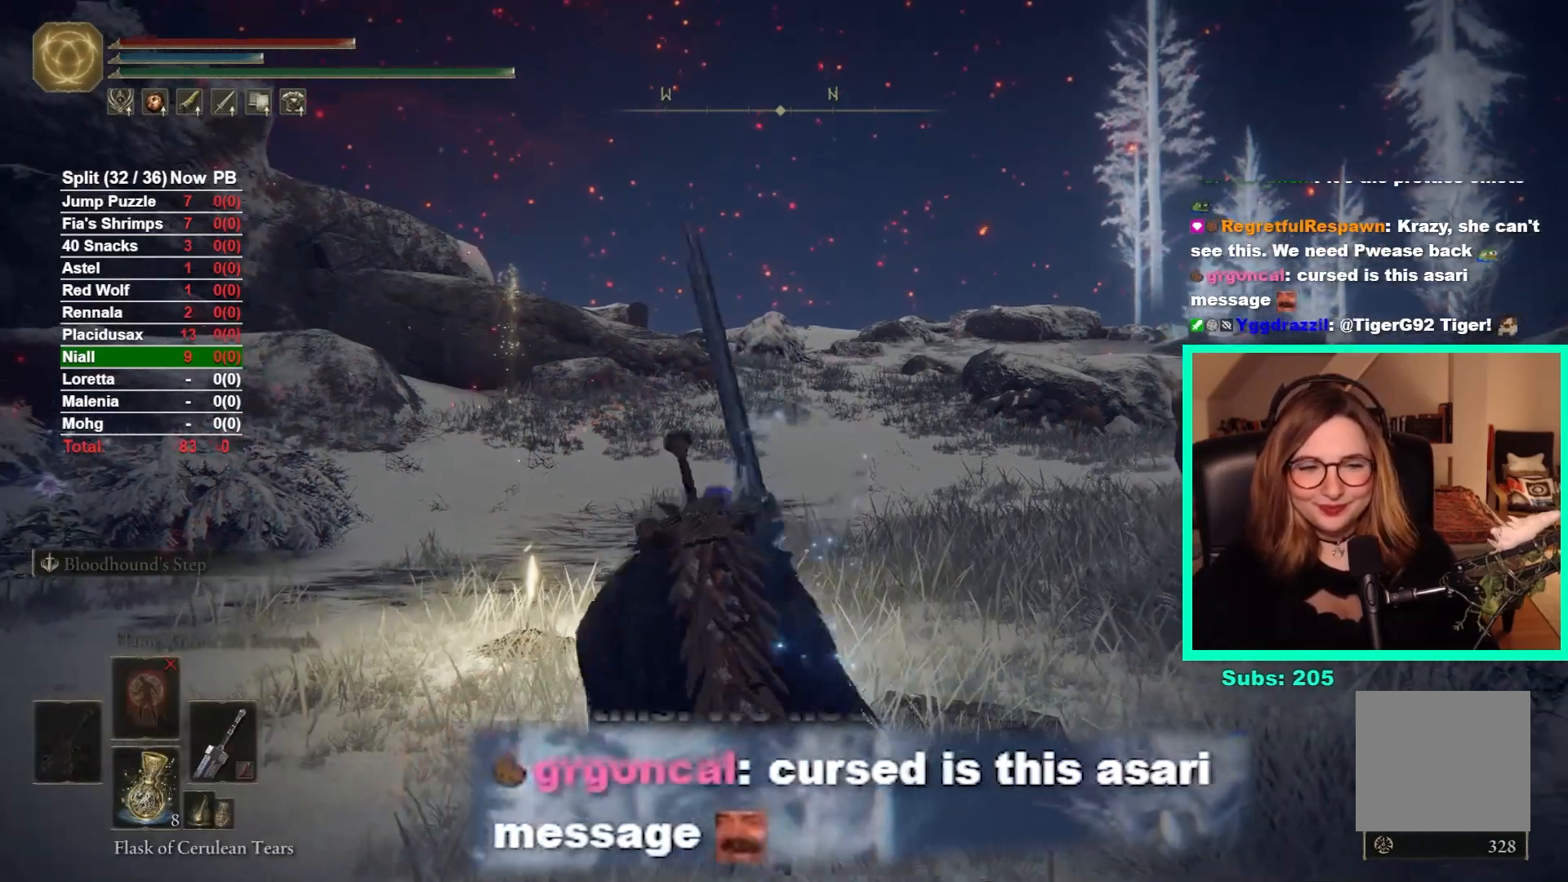
{"buttons": [], "left_stick": "up", "right_stick": "center", "events": [[267, "left_stick", "up"]]}
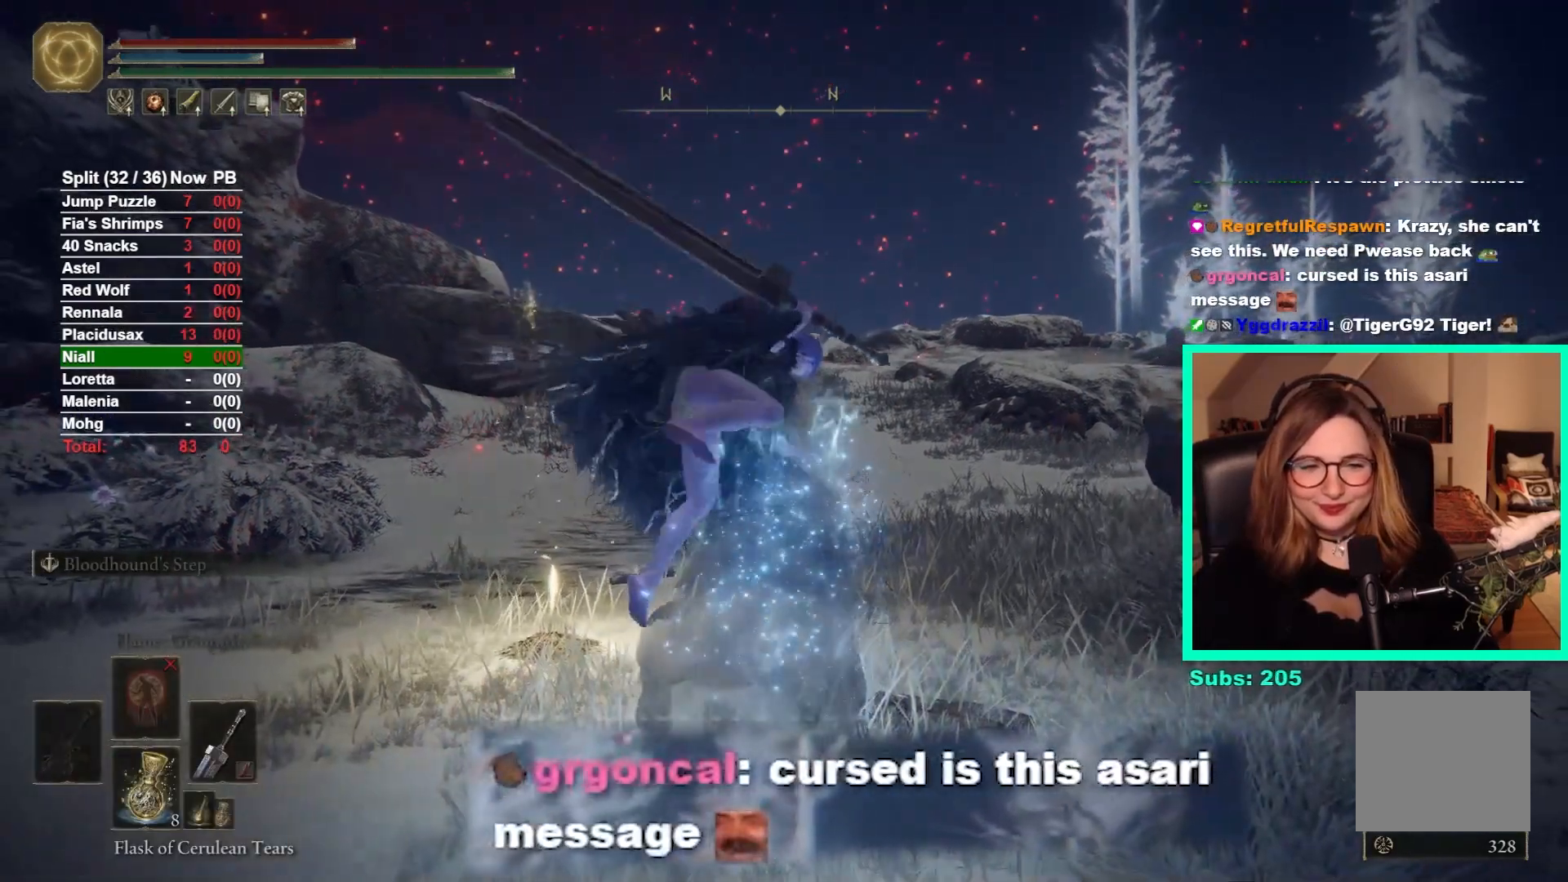
{"buttons": [], "left_stick": "up", "right_stick": "center", "events": []}
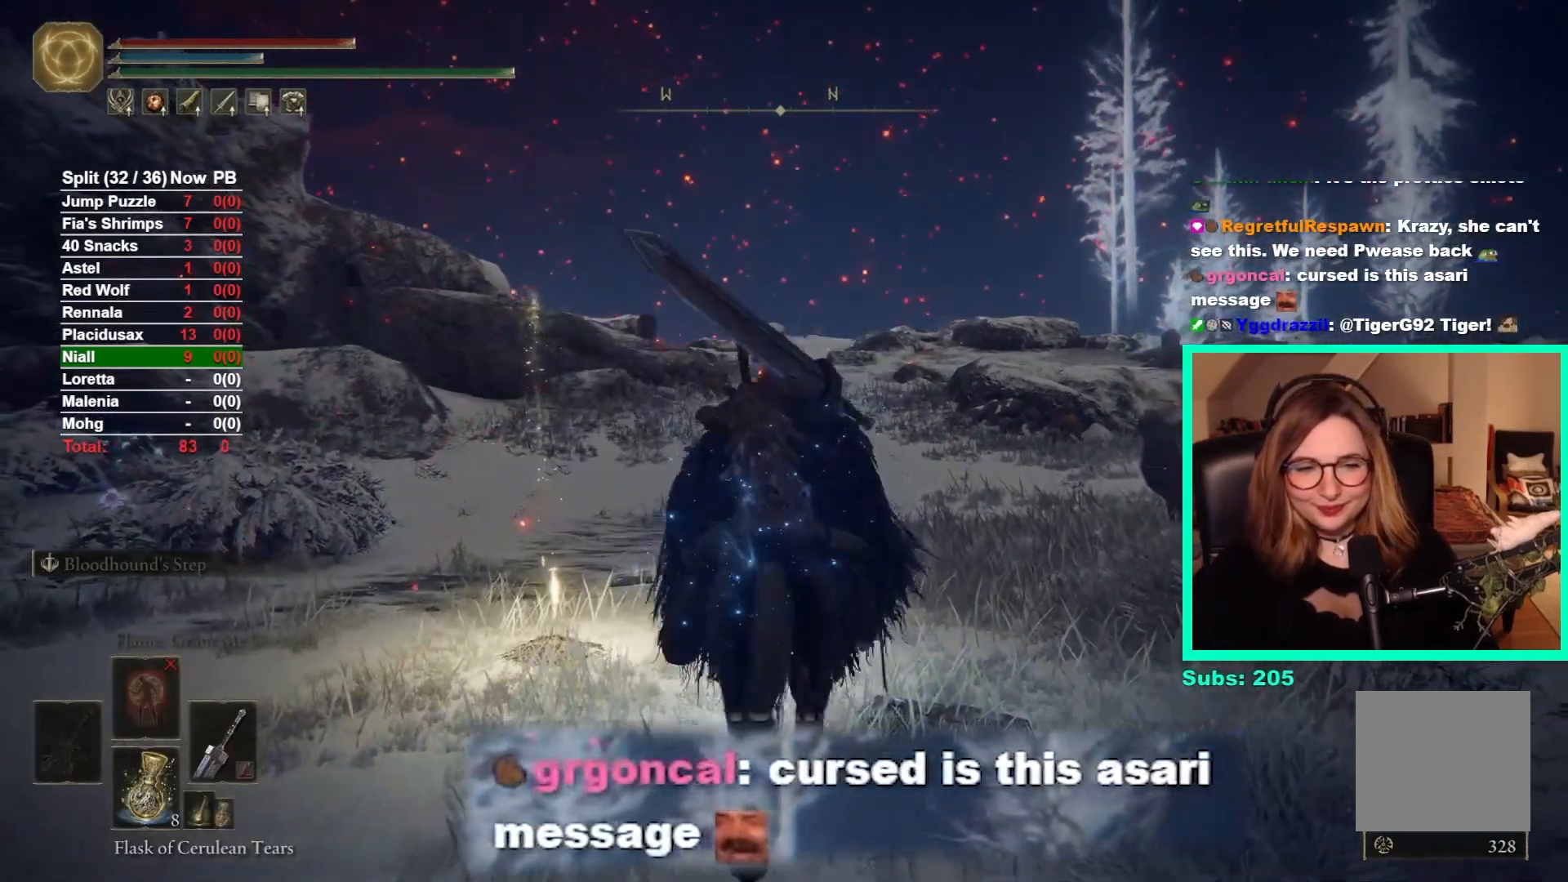
{"buttons": [], "left_stick": "up", "right_stick": "center", "events": [[117, "right_stick", "right"], [167, "B", "down"], [317, "B", "up"], [317, "right_stick", "center"]]}
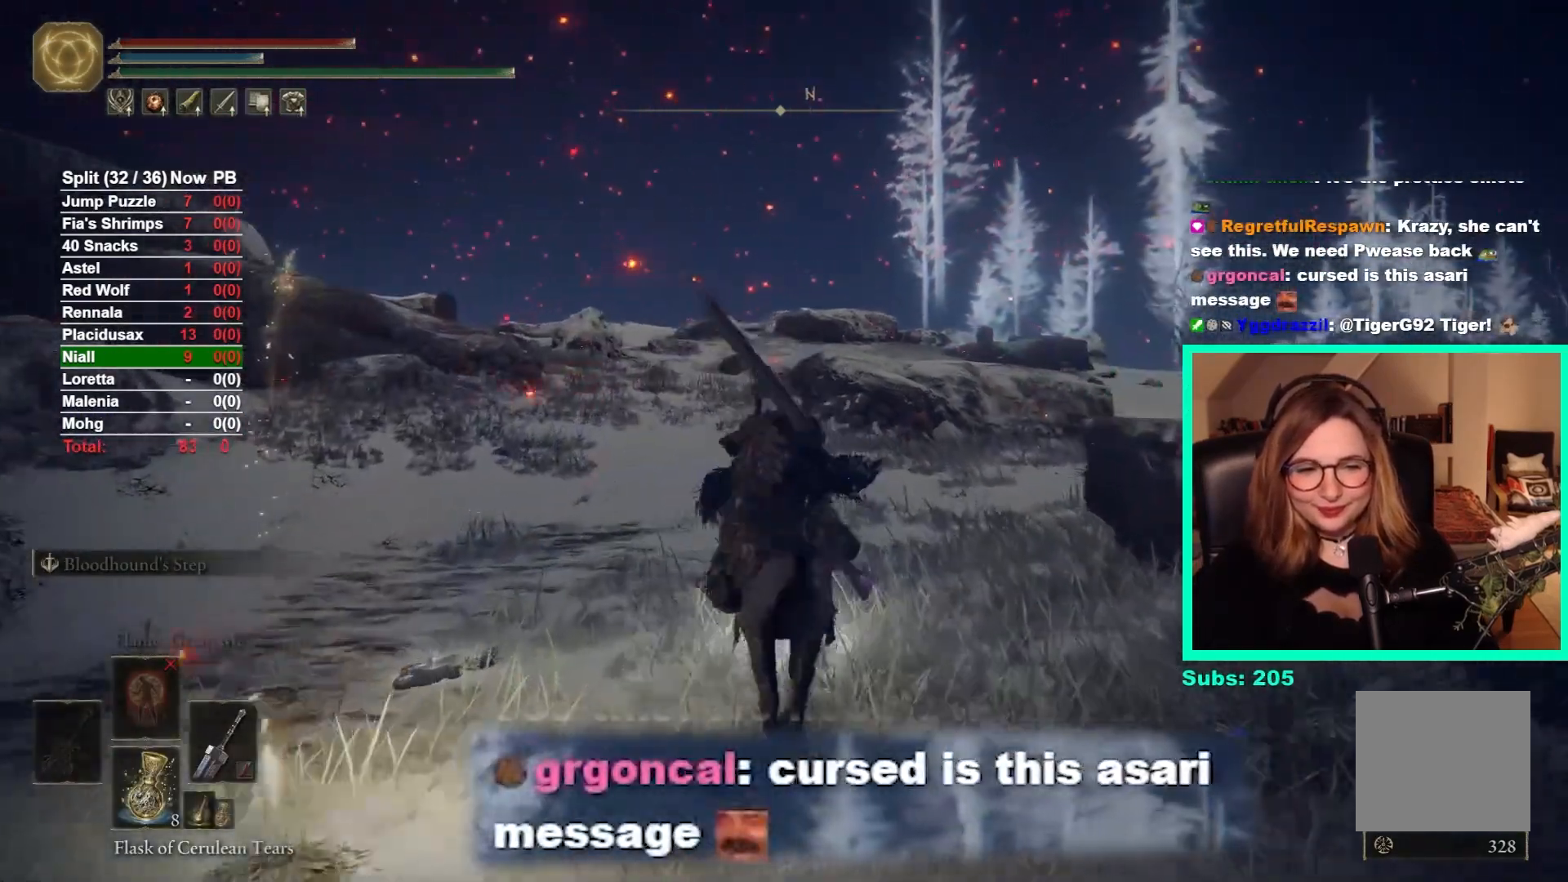
{"buttons": [], "left_stick": "up", "right_stick": "center", "events": []}
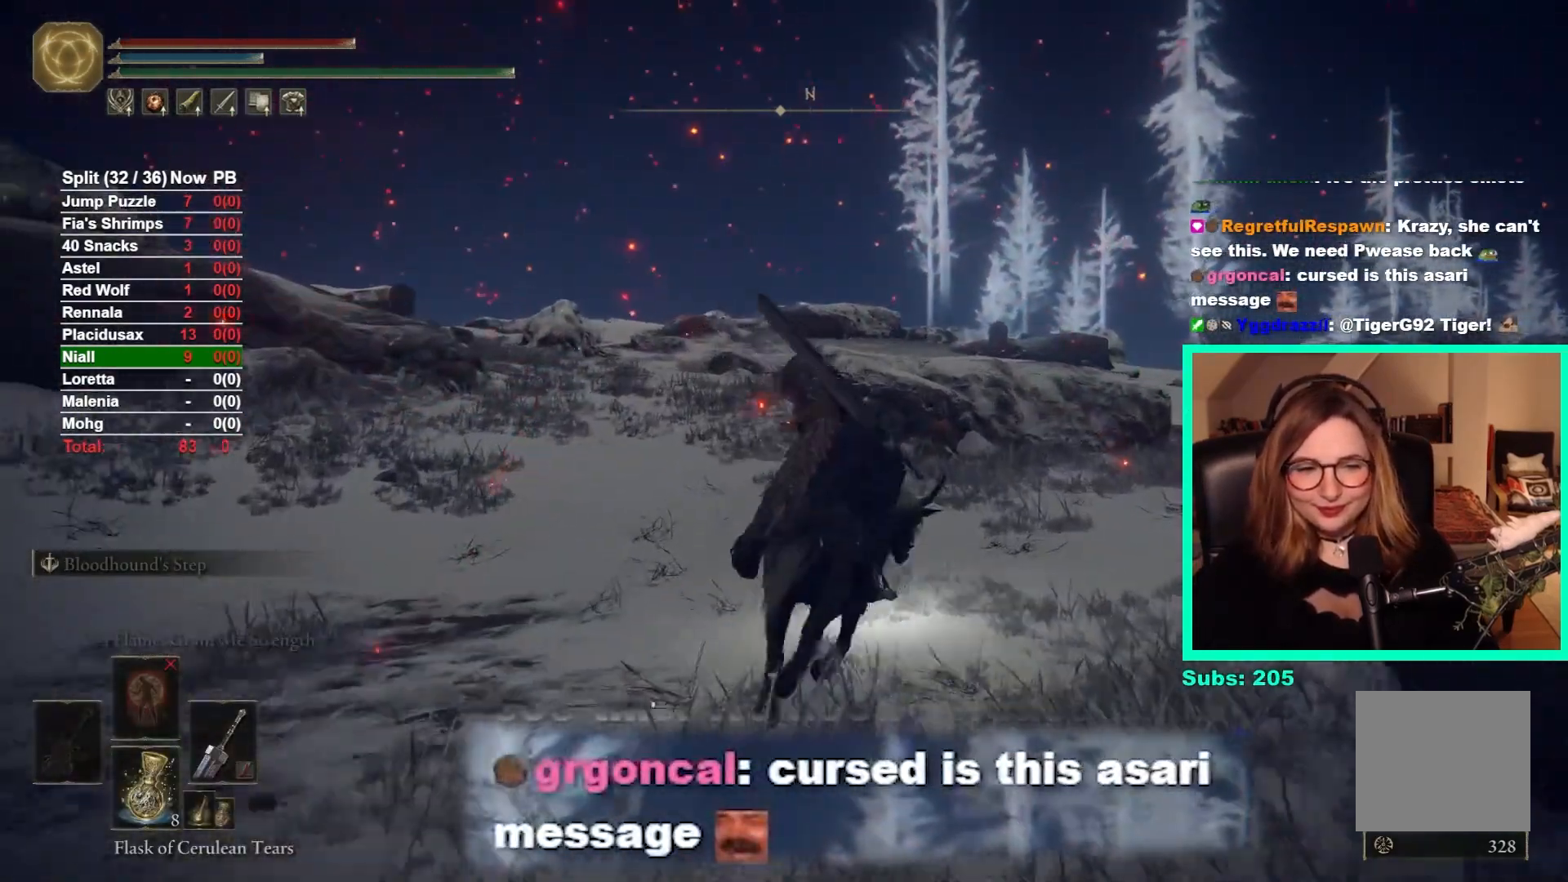
{"buttons": [], "left_stick": "up", "right_stick": "center", "events": []}
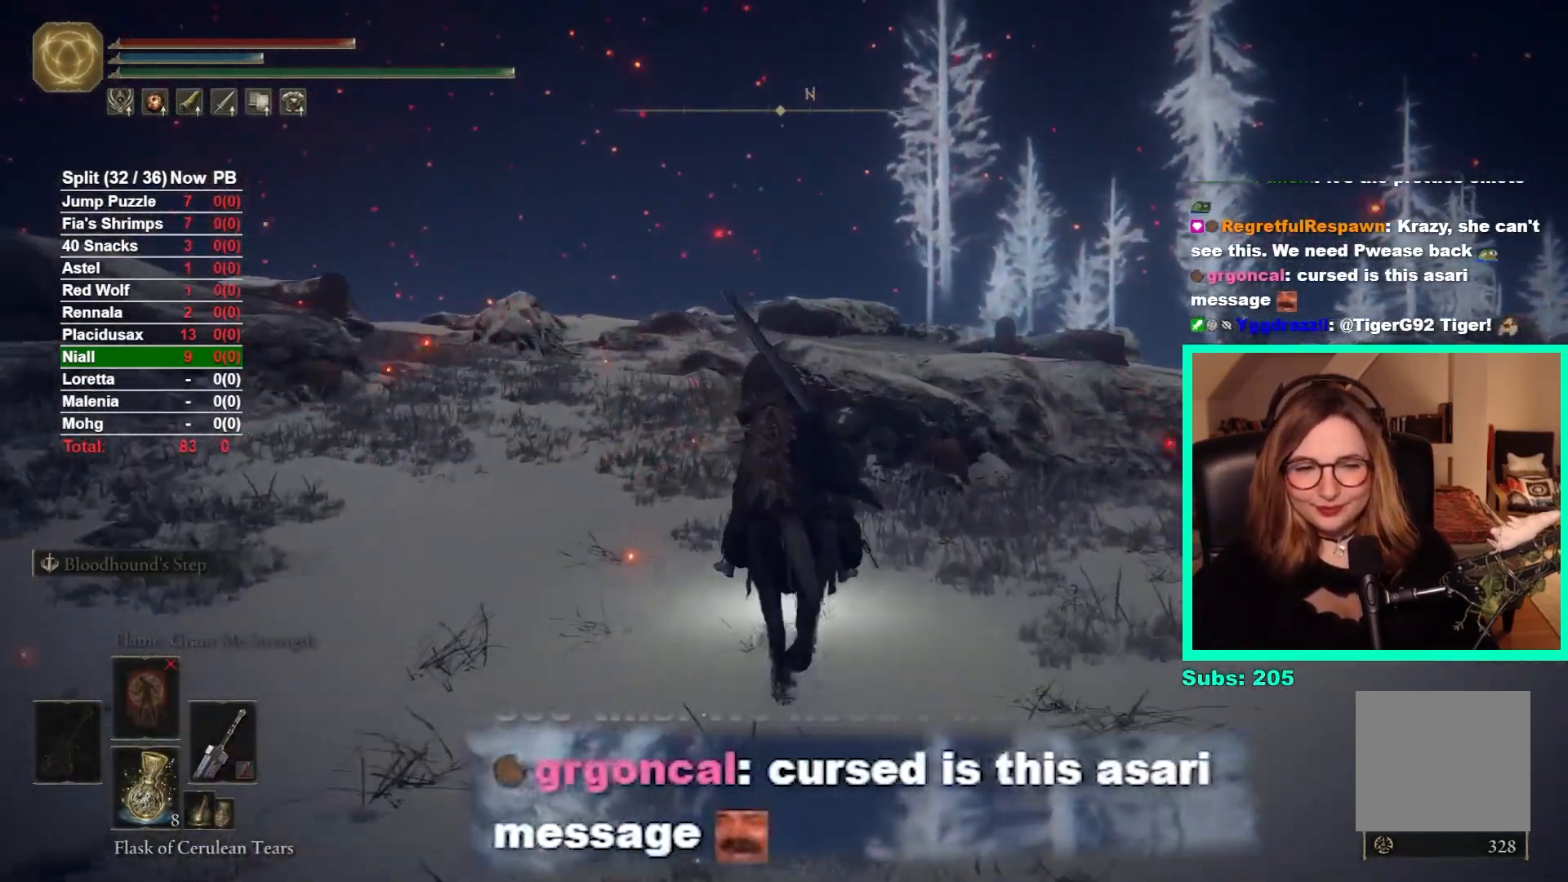
{"buttons": [], "left_stick": "up-right", "right_stick": "center", "events": [[133, "left_stick", "up-right"]]}